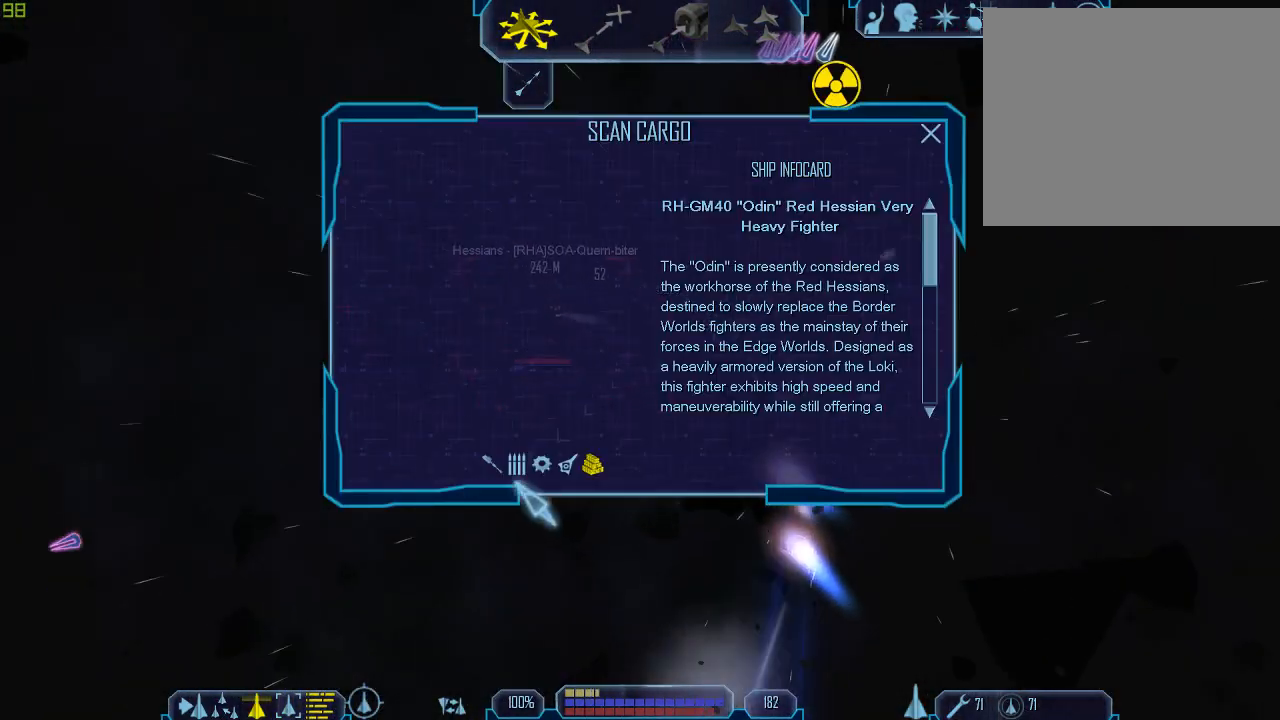
Gameplay with keyboard and mouse; each line is a JSON object with the keys and mouse buttons held at the frame after it. "events" lists presses ("down") and releases ("up") of "1", "2", "3", "4", "a", "b", "c", "d", "e", "f", "g", "q", "r", "s", "tab", "tilde", "v", "w", "x", "z", "mouse_left", "mouse_wheel" and "mouse_right" between this image and that frame as [ms after this image, input, new state], when the widget could be followed in between. "mouse_left", "mouse_wheel", "mouse_right" = the "left", "wheel", "right" buttons of the "mouse" list. No other keys are recorded. "wheel" means that the mouse wheel is clicked or scrolled. Mouse movement is not recorded.
{"keys": [], "mouse": ["left"], "events": [[200, "mouse_left", "down"], [333, "mouse_left", "up"], [467, "mouse_left", "down"]]}
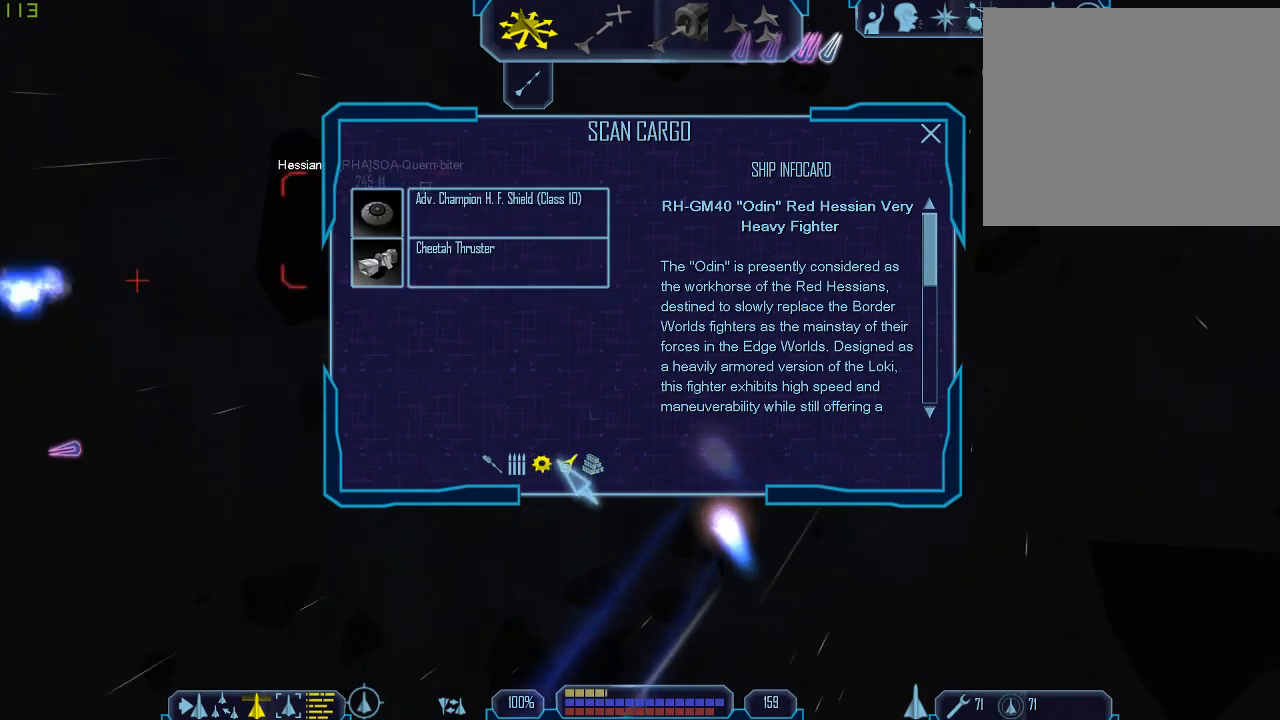
{"keys": ["tab"], "mouse": [], "events": [[67, "mouse_left", "up"], [333, "tab", "down"]]}
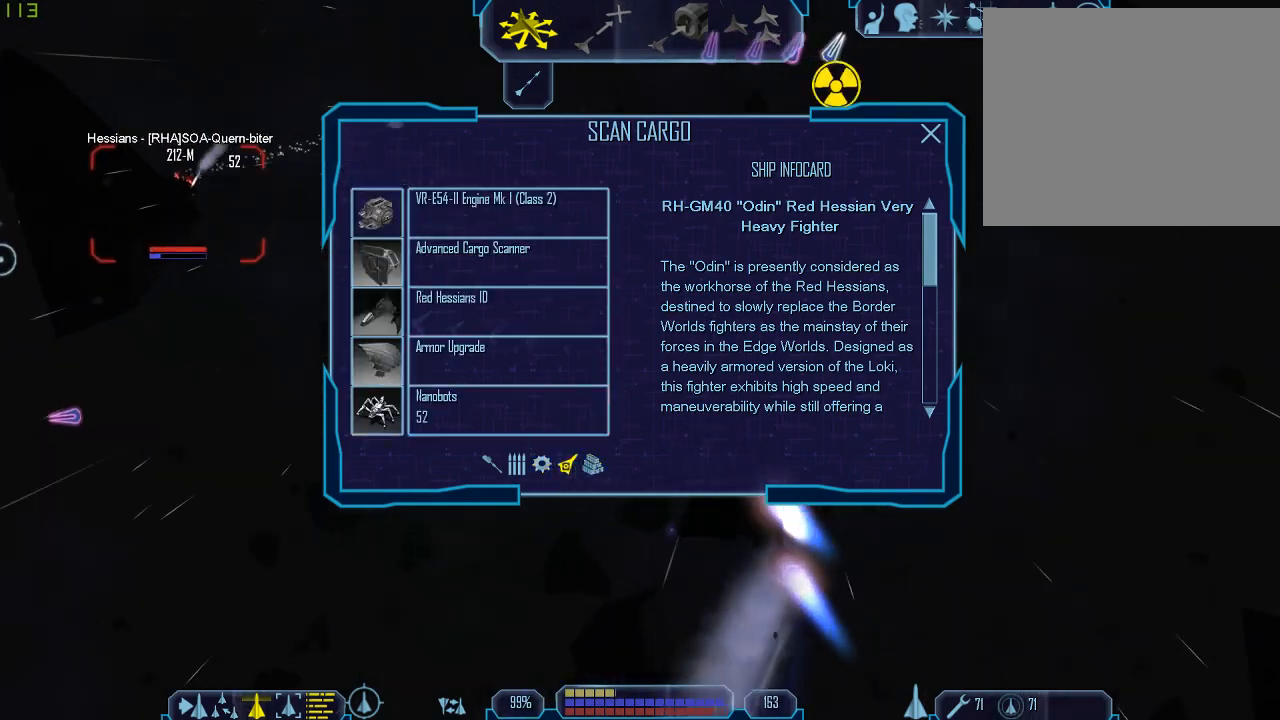
{"keys": ["tab"], "mouse": [], "events": [[333, "1", "down"], [467, "1", "up"]]}
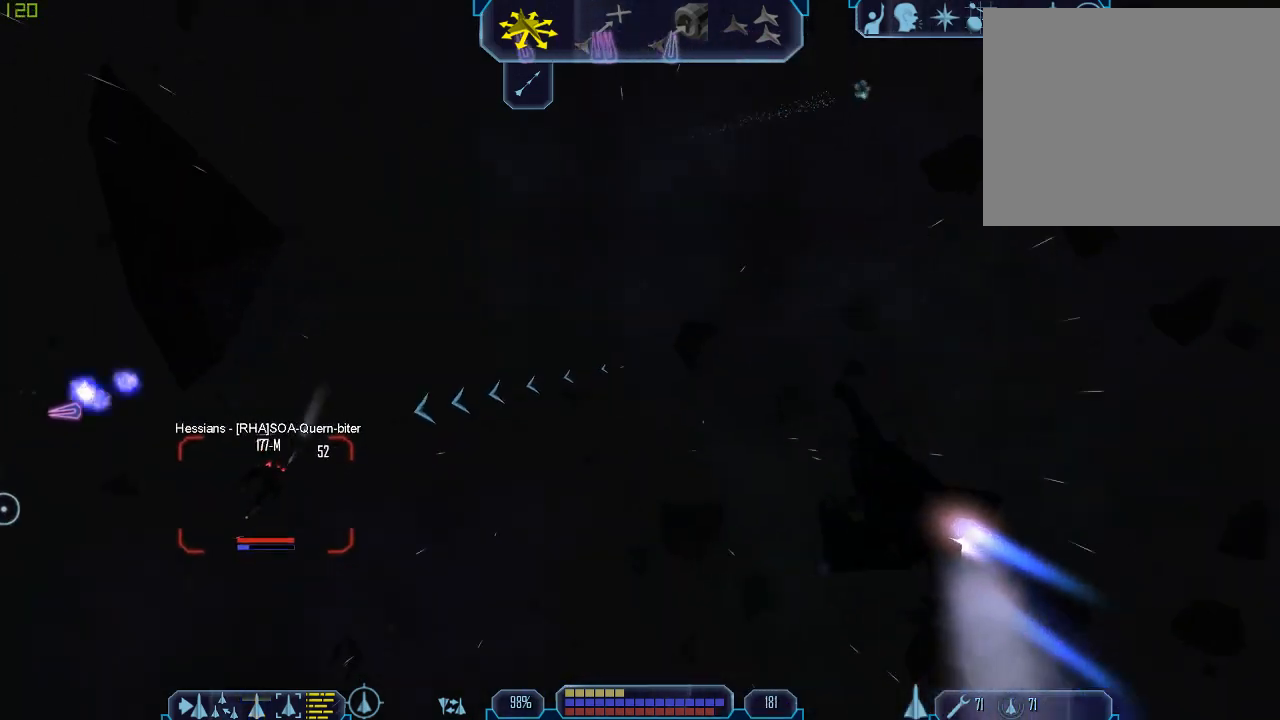
{"keys": ["a"], "mouse": [], "events": [[33, "1", "down"], [100, "1", "up"], [267, "a", "down"], [367, "tab", "up"]]}
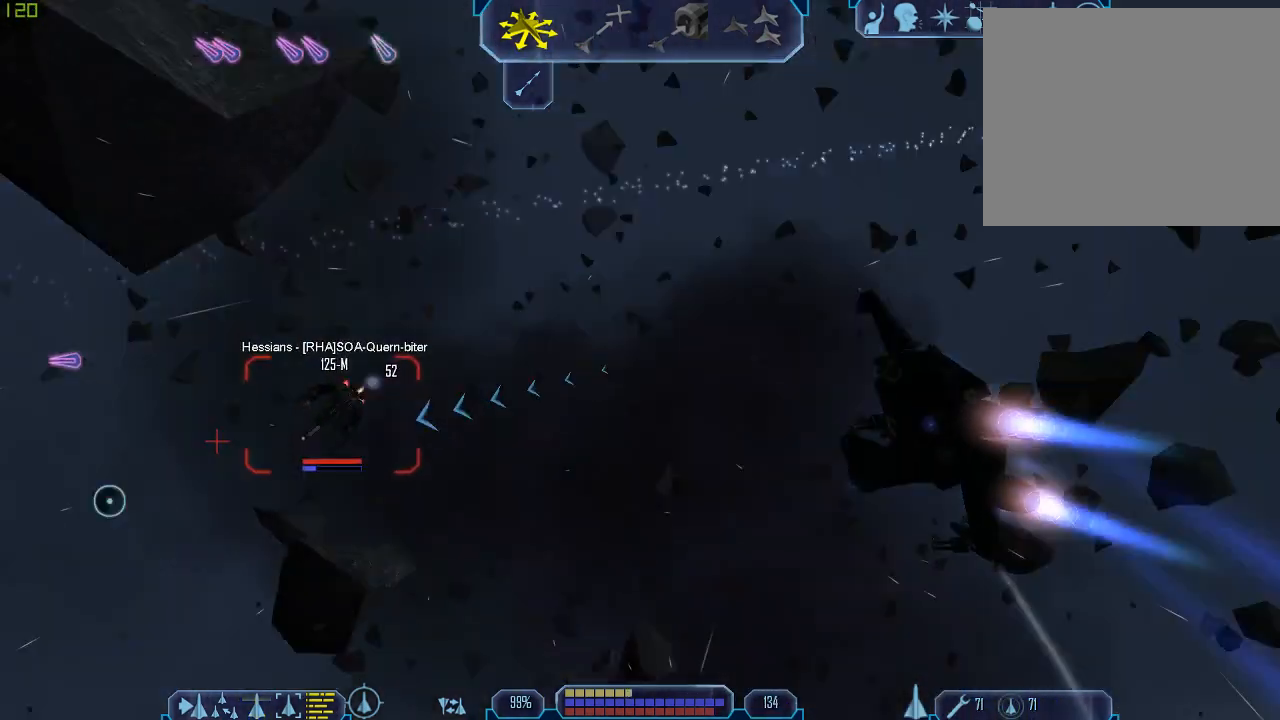
{"keys": ["a", "x"], "mouse": [], "events": [[33, "x", "down"], [200, "mouse_right", "down"], [333, "mouse_right", "up"]]}
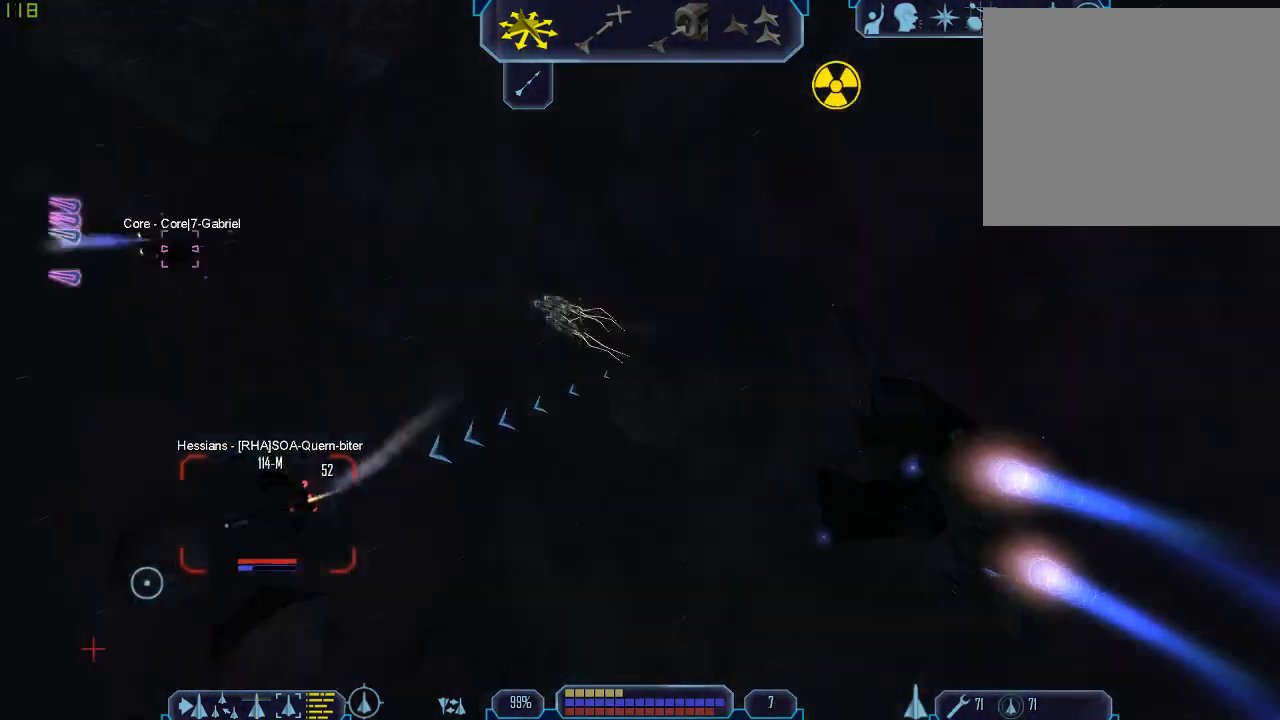
{"keys": ["a", "x"], "mouse": [], "events": [[267, "mouse_right", "down"], [433, "mouse_right", "up"]]}
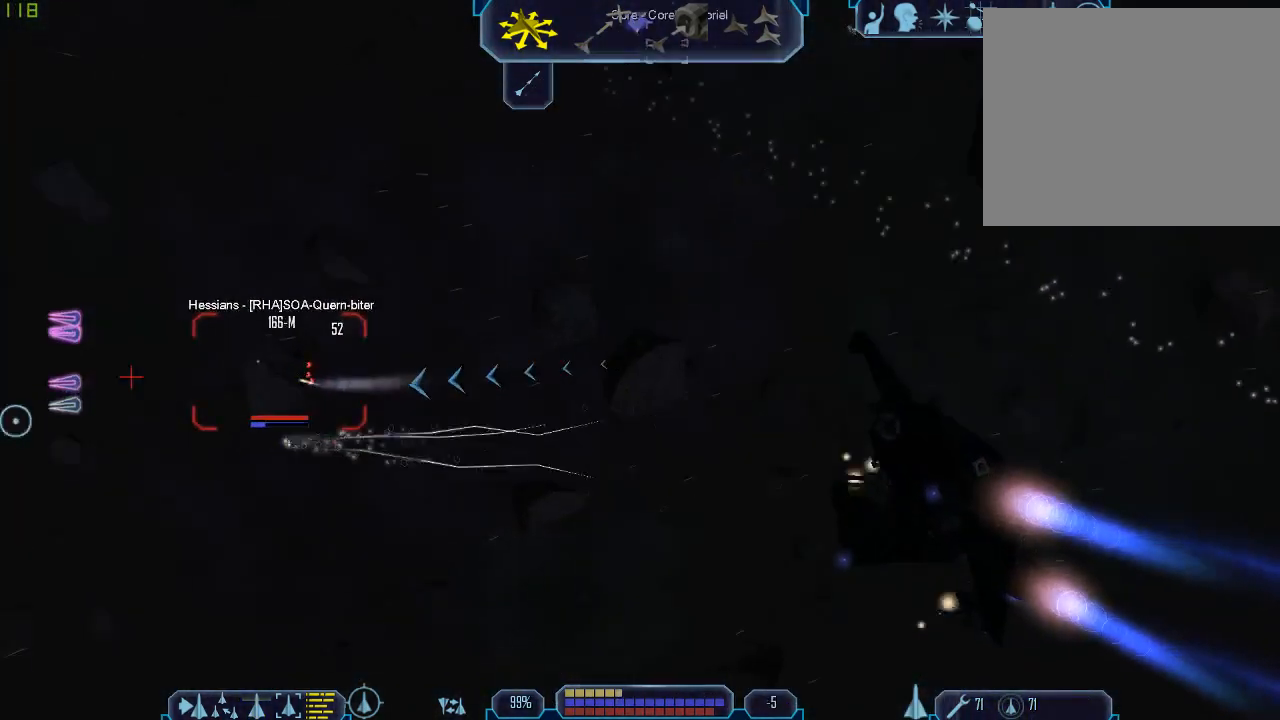
{"keys": ["a", "tab", "w"], "mouse": [], "events": [[233, "mouse_right", "down"], [233, "tab", "down"], [267, "w", "down"], [267, "x", "up"], [367, "mouse_right", "up"]]}
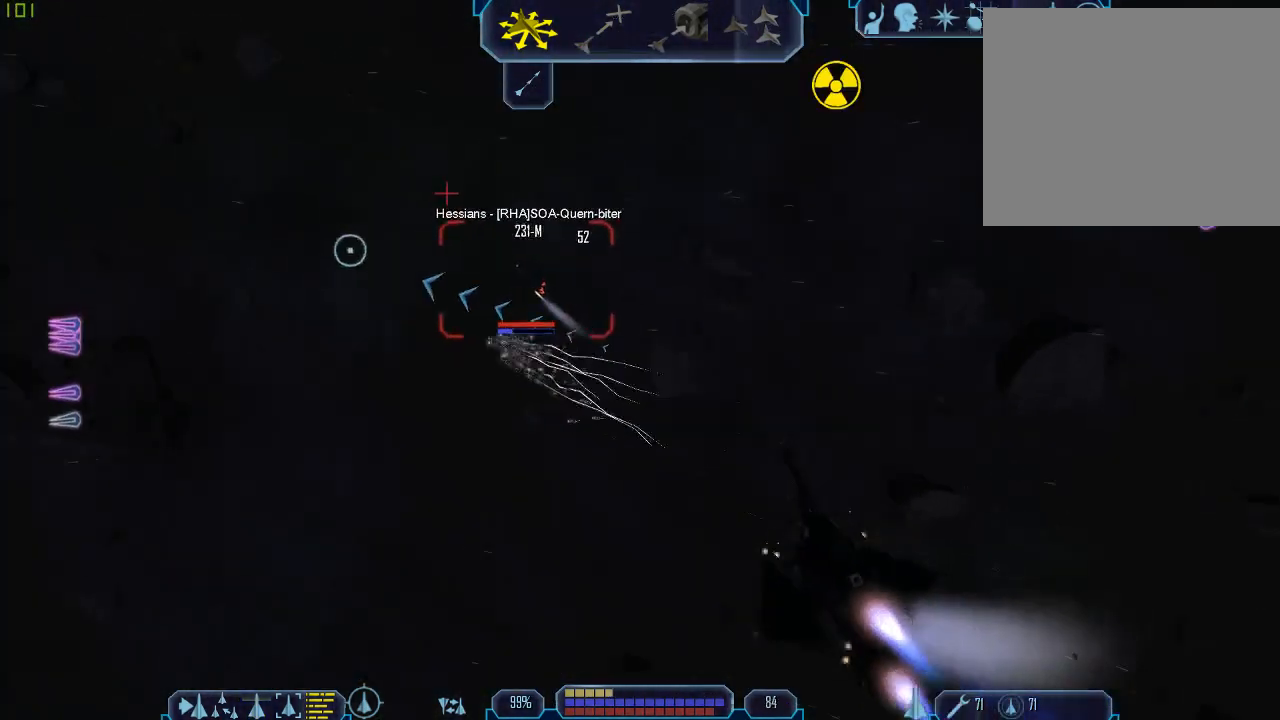
{"keys": ["a", "tab", "w"], "mouse": [], "events": [[233, "mouse_right", "down"], [467, "mouse_right", "up"]]}
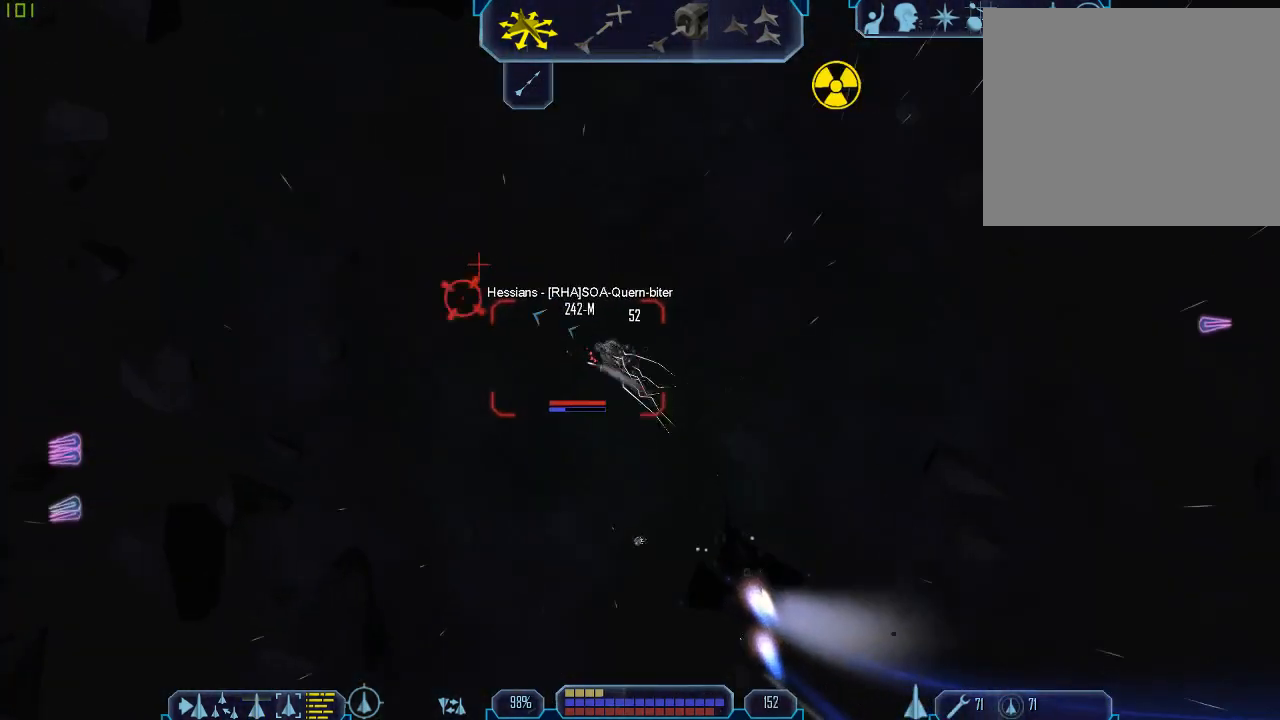
{"keys": ["a", "tab", "w"], "mouse": [], "events": [[300, "mouse_right", "down"], [467, "mouse_right", "up"]]}
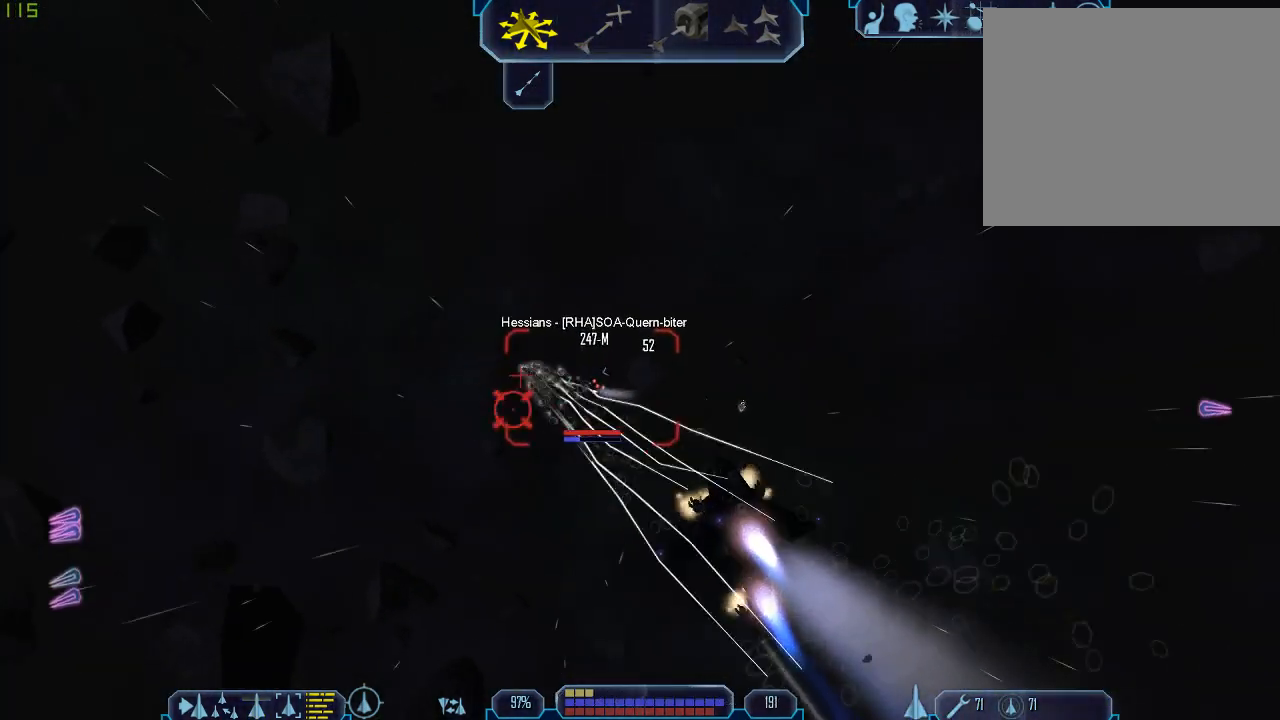
{"keys": ["1", "tab", "w"], "mouse": [], "events": [[100, "a", "up"], [267, "1", "down"], [400, "1", "up"], [500, "1", "down"]]}
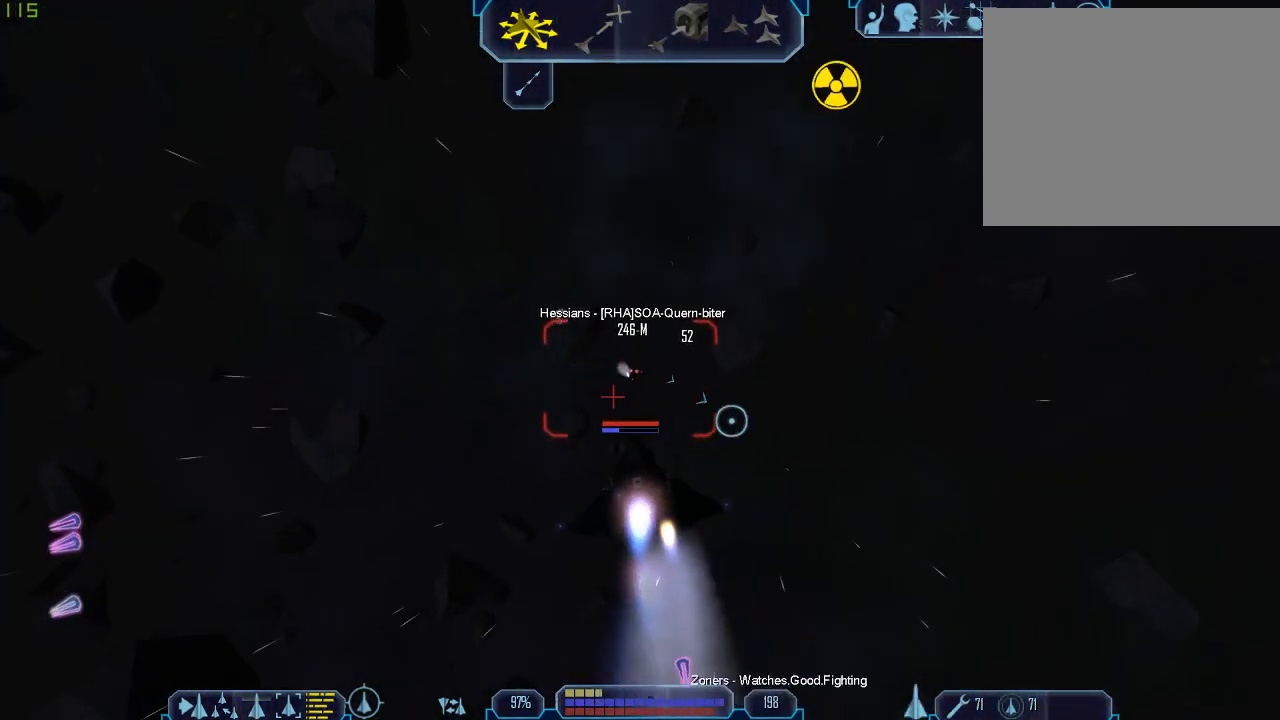
{"keys": ["tab", "w"], "mouse": [], "events": [[100, "1", "up"], [167, "1", "down"], [300, "1", "up"], [367, "1", "down"], [500, "1", "up"]]}
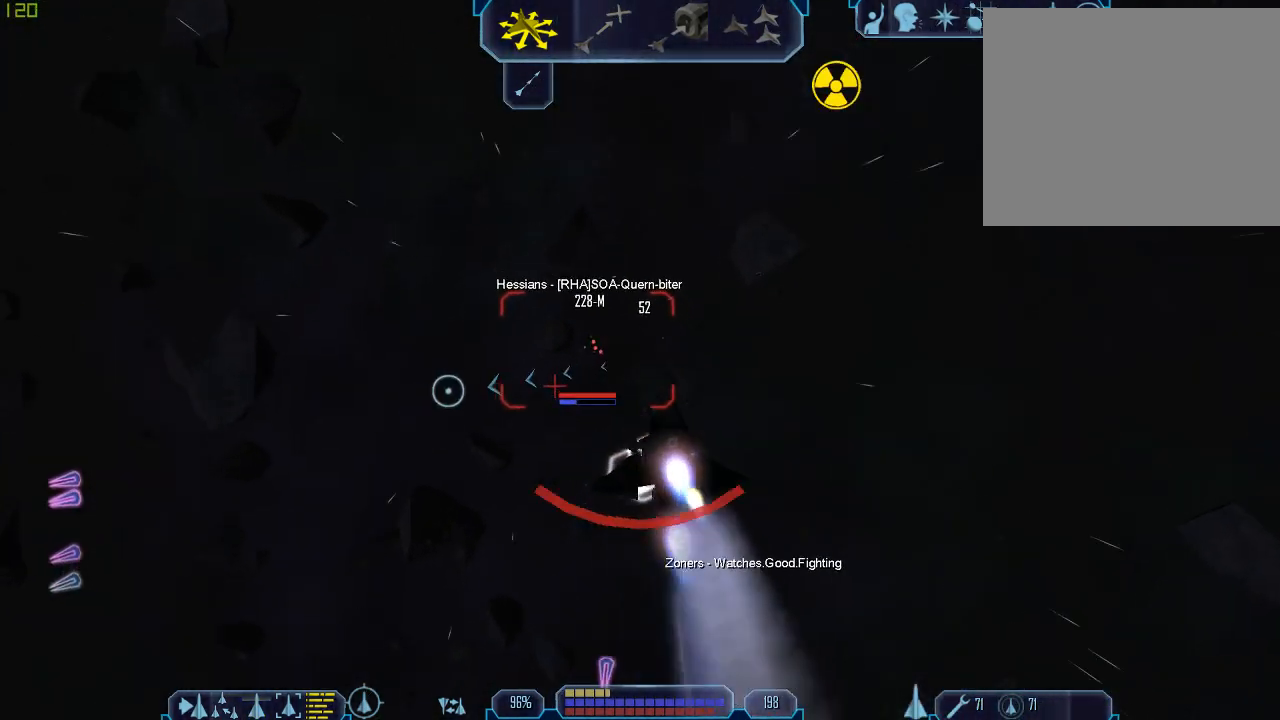
{"keys": ["1", "tab", "w"], "mouse": [], "events": [[67, "1", "down"], [200, "1", "up"], [267, "1", "down"], [400, "1", "up"], [467, "1", "down"]]}
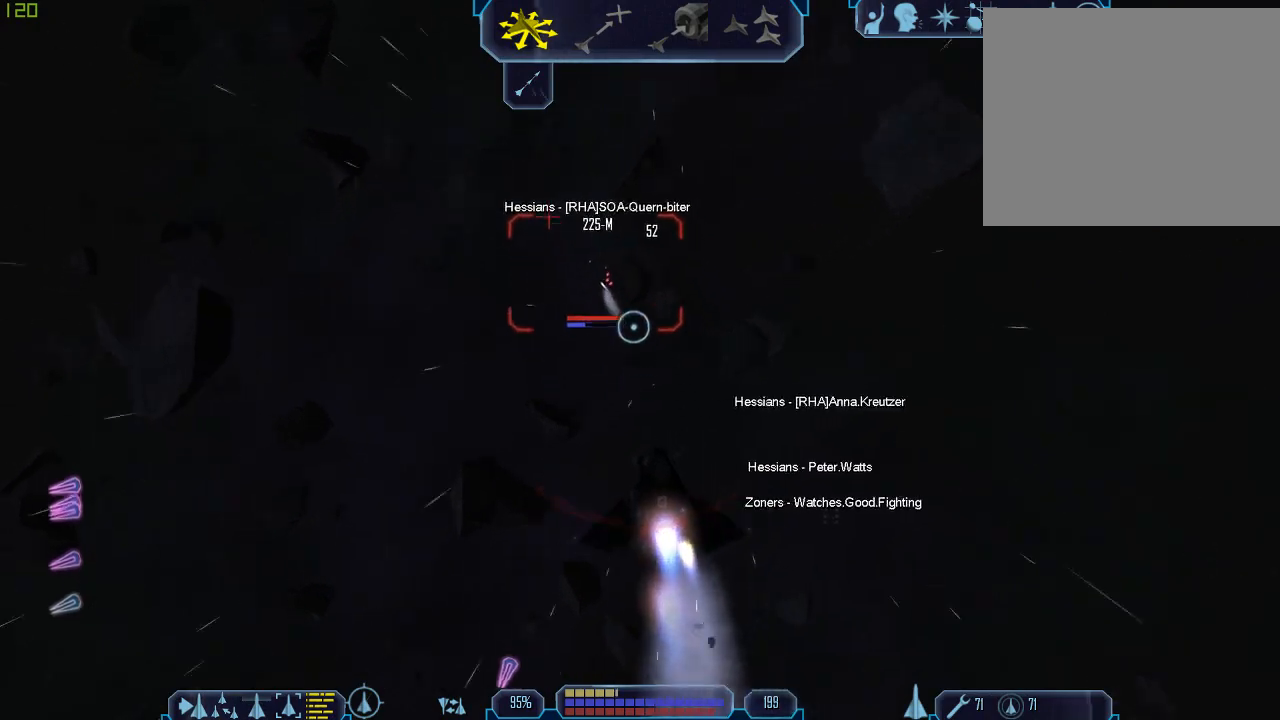
{"keys": ["tab", "w"], "mouse": [], "events": [[100, "1", "up"], [200, "1", "down"], [300, "1", "up"], [400, "1", "down"], [500, "1", "up"]]}
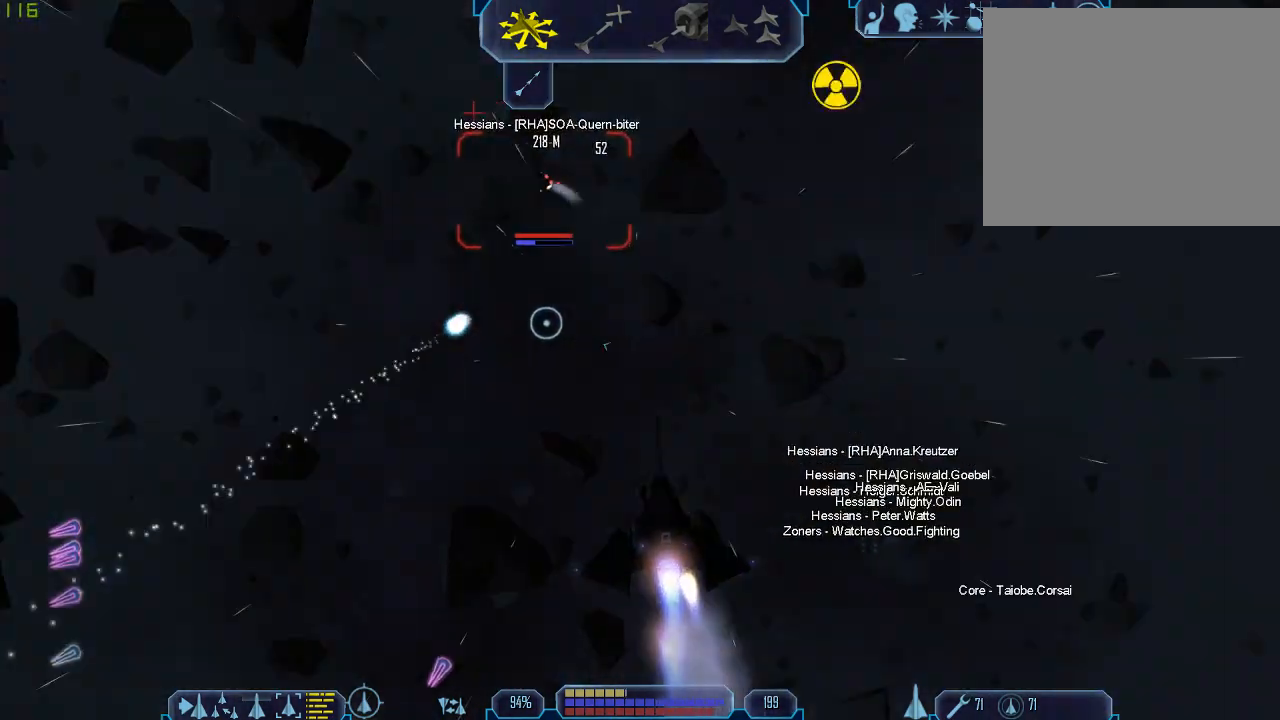
{"keys": ["tab", "w"], "mouse": [], "events": [[100, "1", "down"], [233, "1", "up"], [333, "1", "down"], [467, "1", "up"]]}
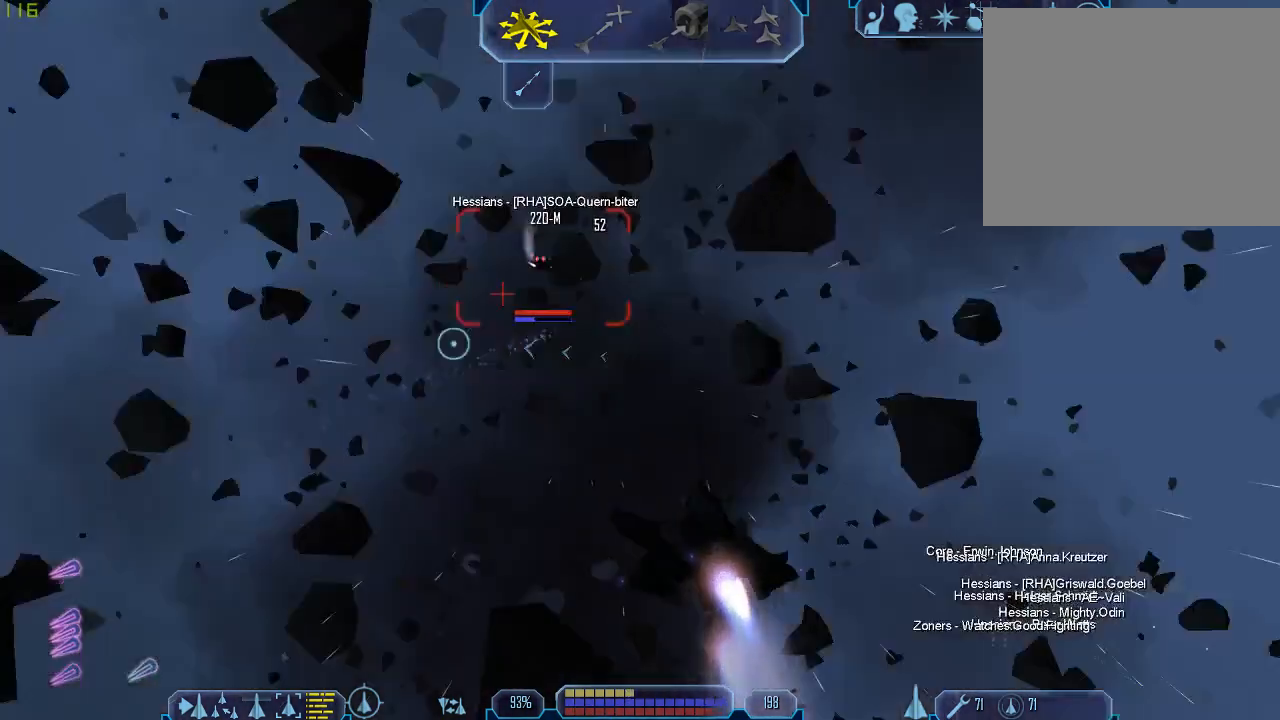
{"keys": ["tab", "w"], "mouse": [], "events": [[67, "1", "down"], [200, "1", "up"], [267, "1", "down"], [433, "1", "up"]]}
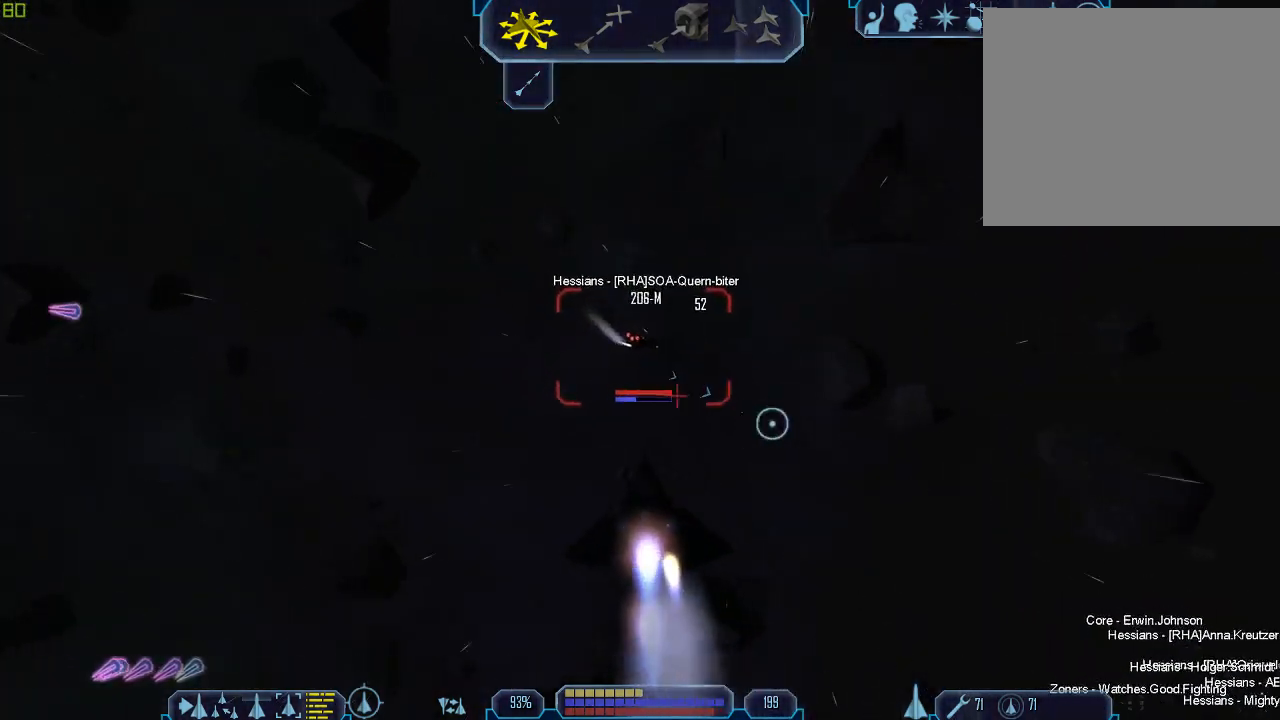
{"keys": ["tab", "w"], "mouse": [], "events": [[167, "mouse_right", "down"], [233, "1", "down"], [333, "mouse_right", "up"], [400, "1", "up"]]}
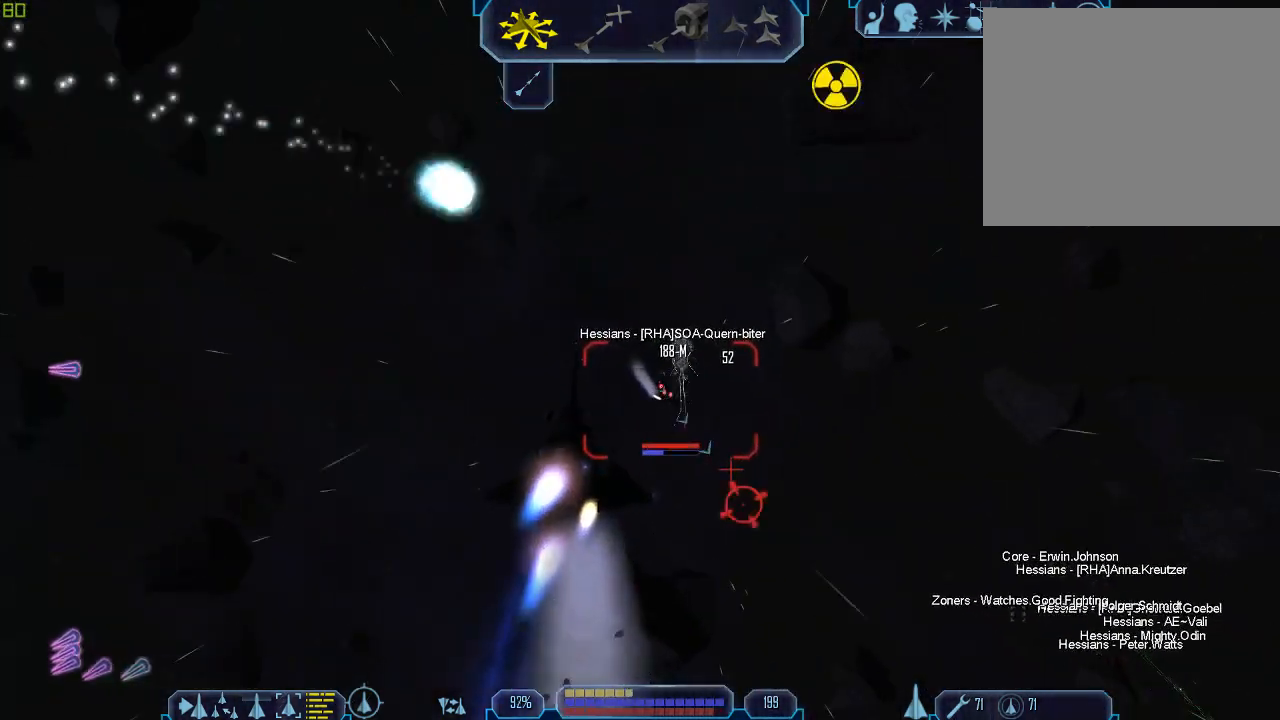
{"keys": ["tab", "w"], "mouse": [], "events": [[133, "mouse_right", "down"], [200, "1", "down"], [267, "mouse_right", "up"], [400, "1", "up"]]}
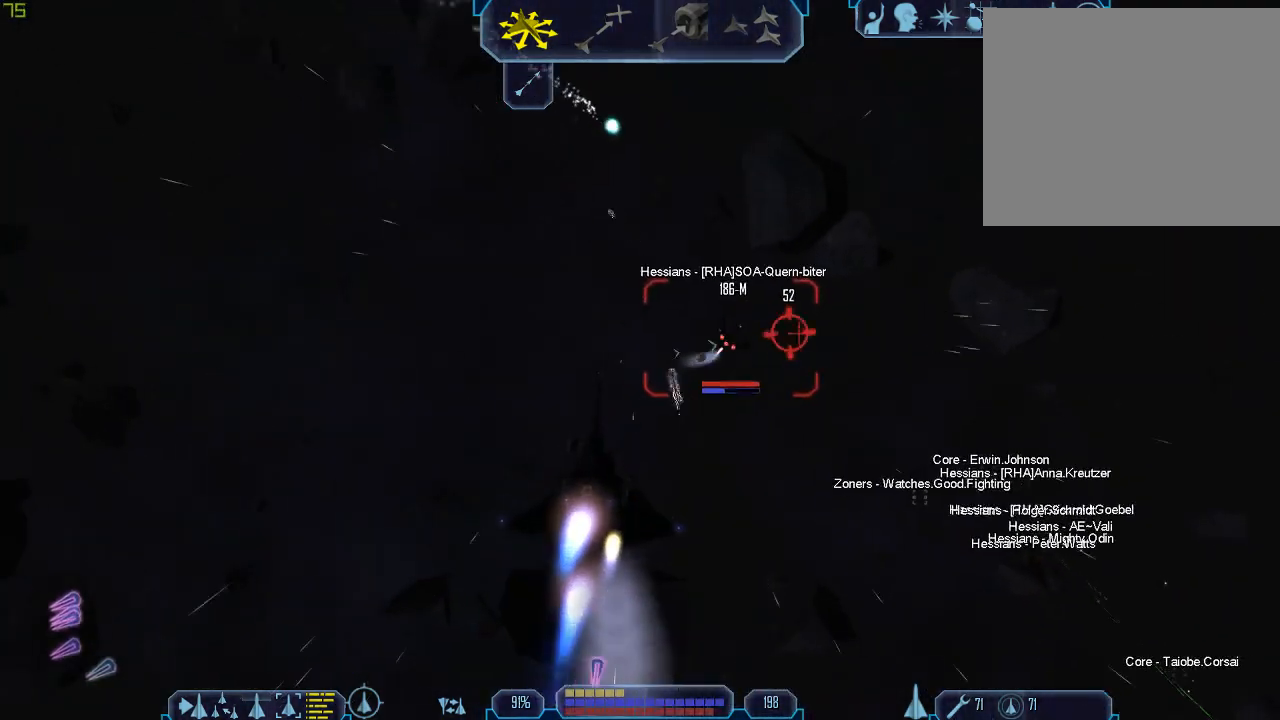
{"keys": ["1", "tab", "w"], "mouse": [], "events": [[67, "1", "down"], [100, "mouse_right", "down"], [233, "mouse_right", "up"], [267, "1", "up"], [367, "1", "down"]]}
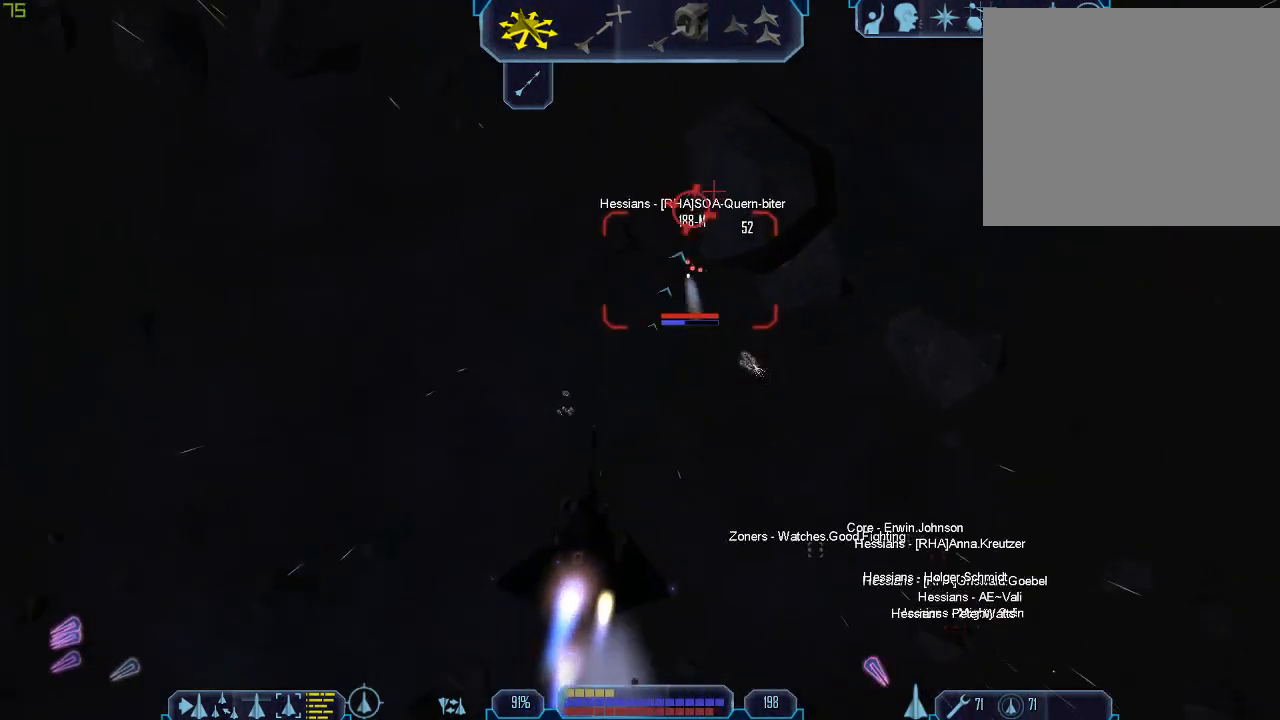
{"keys": ["tab", "w"], "mouse": [], "events": [[33, "1", "up"], [133, "1", "down"], [233, "1", "up"], [333, "1", "down"], [467, "1", "up"]]}
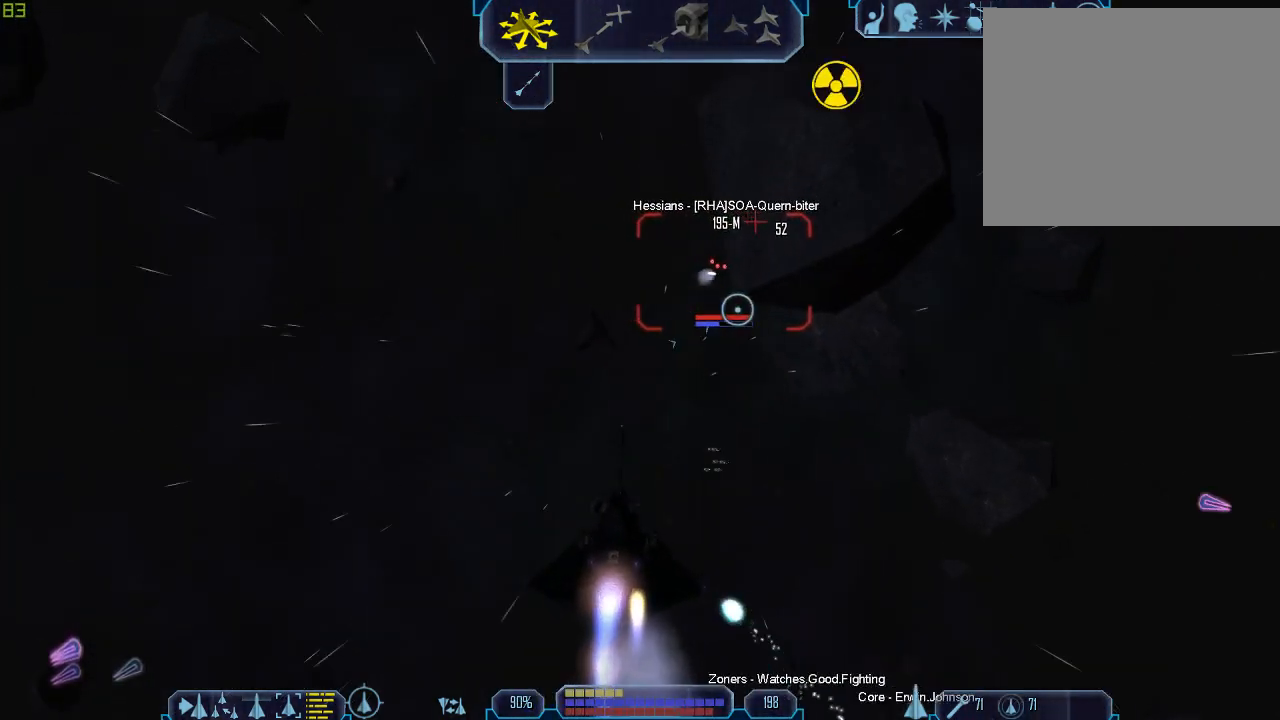
{"keys": ["1", "tab", "w"], "mouse": [], "events": [[33, "1", "down"], [167, "1", "up"], [267, "1", "down"], [400, "1", "up"], [500, "1", "down"]]}
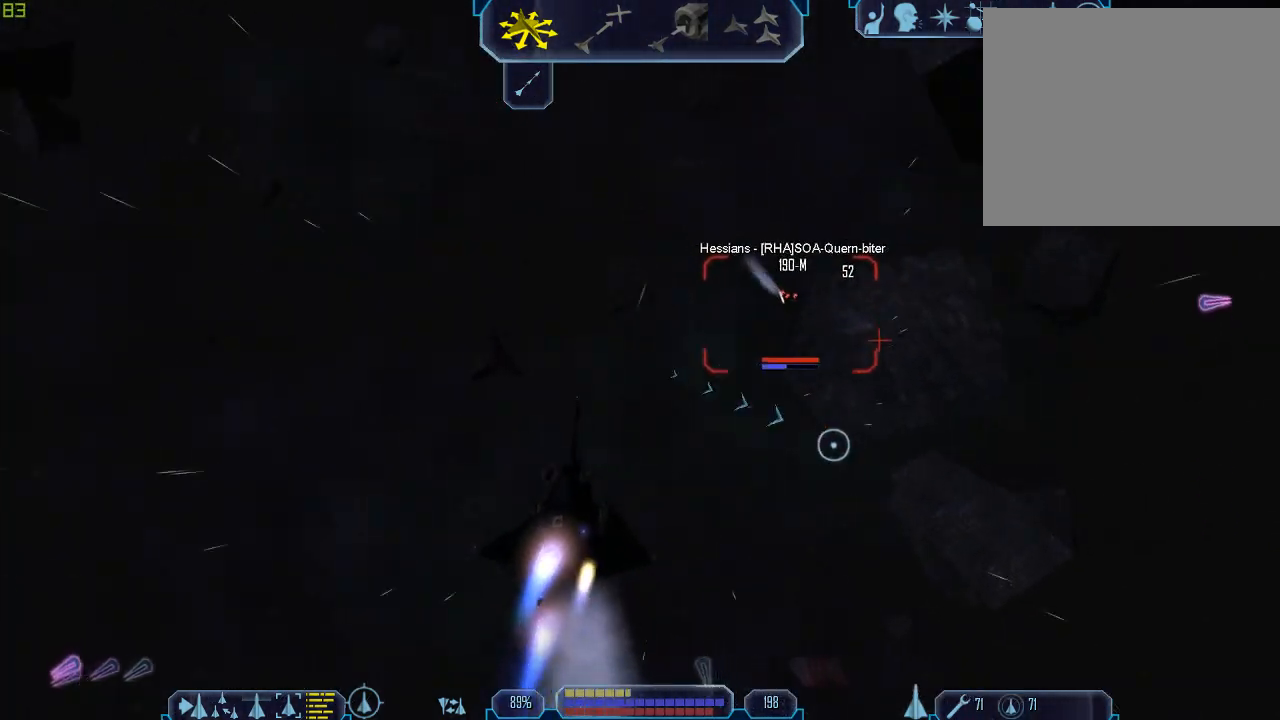
{"keys": ["tab", "w"], "mouse": ["right"], "events": [[133, "1", "up"], [233, "1", "down"], [400, "1", "up"], [467, "mouse_right", "down"]]}
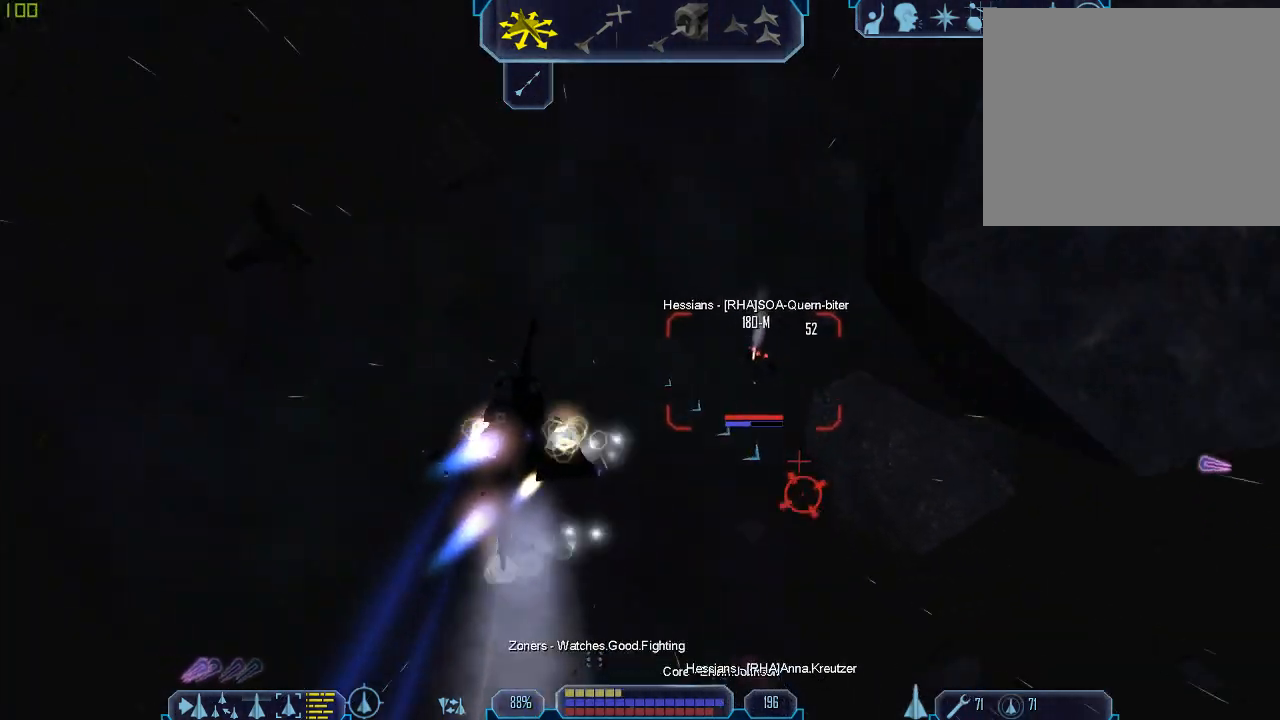
{"keys": ["a", "tab", "w"], "mouse": [], "events": [[400, "a", "down"], [500, "mouse_right", "up"]]}
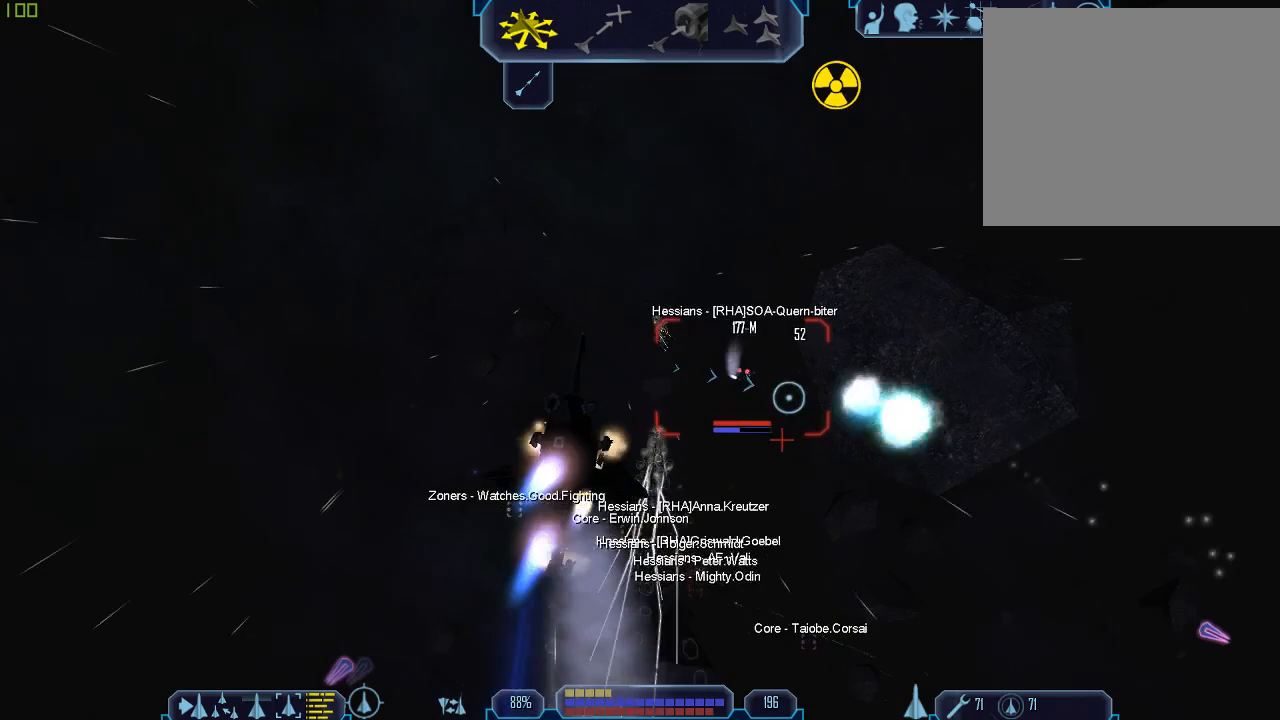
{"keys": ["a", "tab", "w"], "mouse": ["right"], "events": [[267, "mouse_right", "down"]]}
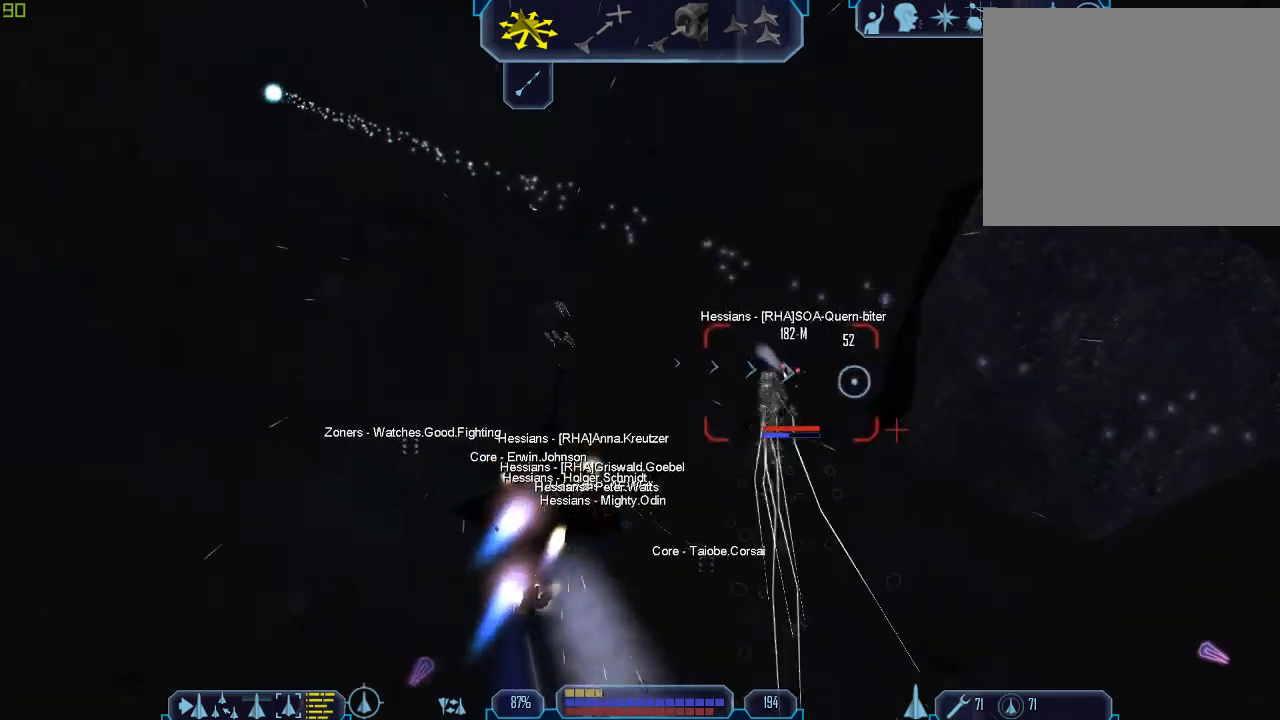
{"keys": ["a", "tab", "w"], "mouse": ["right"], "events": [[167, "mouse_right", "up"], [333, "mouse_right", "down"]]}
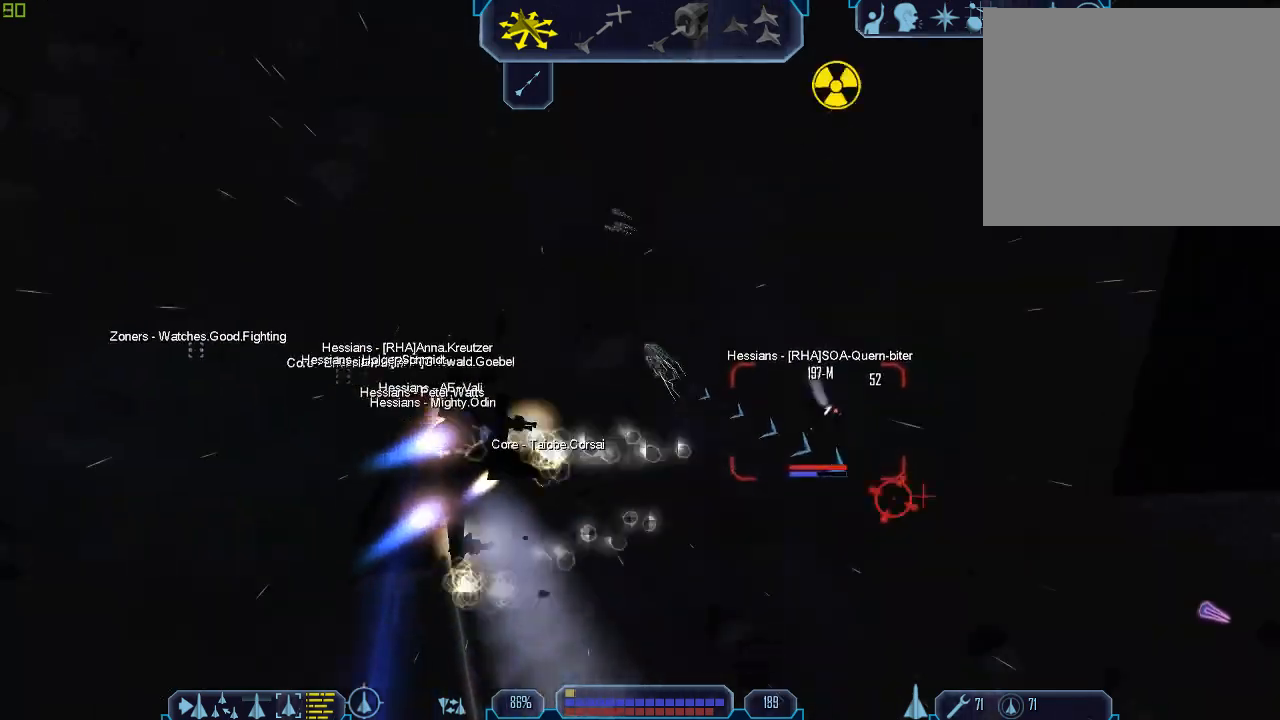
{"keys": ["a", "tab"], "mouse": [], "events": [[167, "mouse_right", "up"], [400, "w", "up"]]}
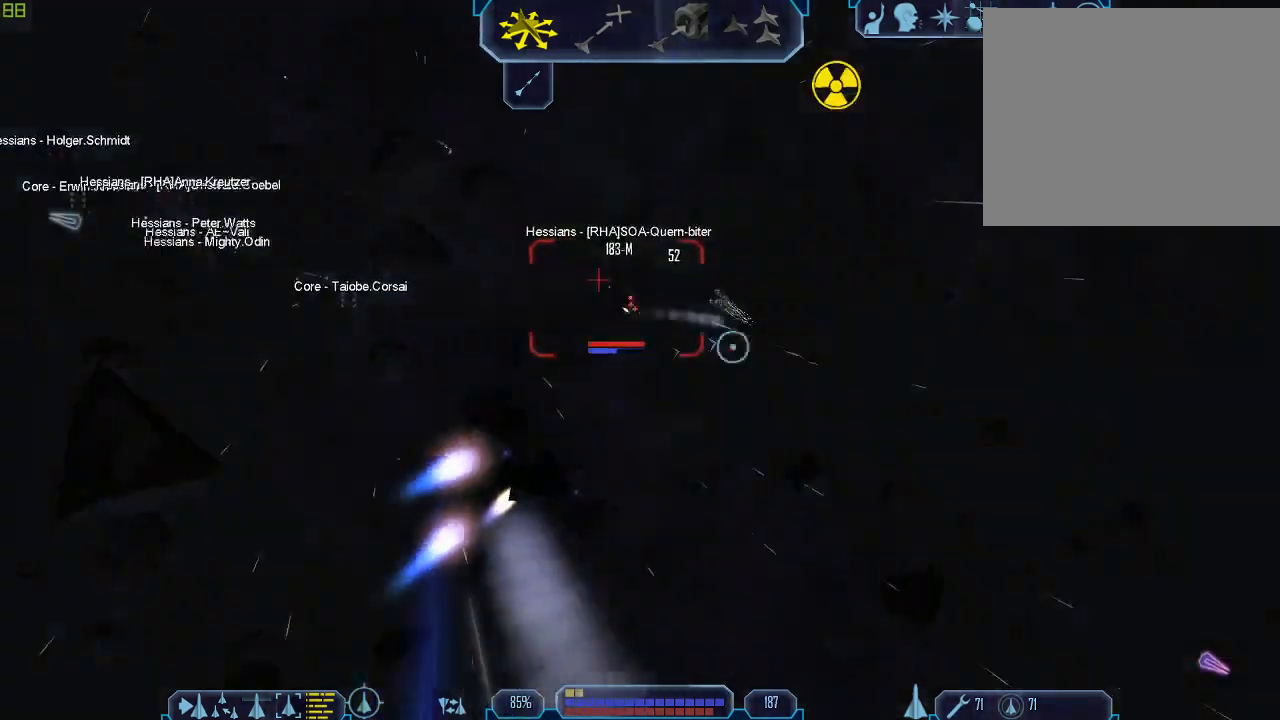
{"keys": ["tab"], "mouse": [], "events": [[100, "z", "down"], [167, "a", "up"], [167, "tab", "up"], [200, "z", "up"], [300, "tab", "down"]]}
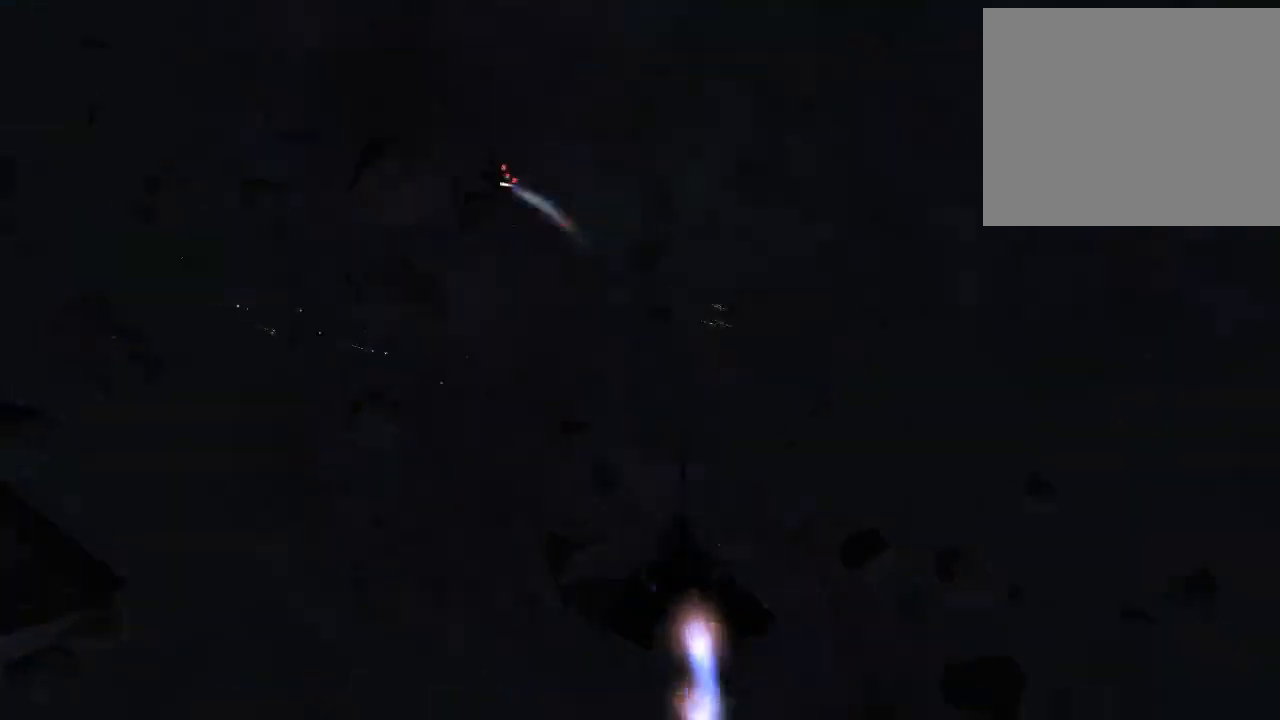
{"keys": ["tab"], "mouse": [], "events": [[133, "1", "down"], [267, "1", "up"], [333, "1", "down"], [467, "1", "up"]]}
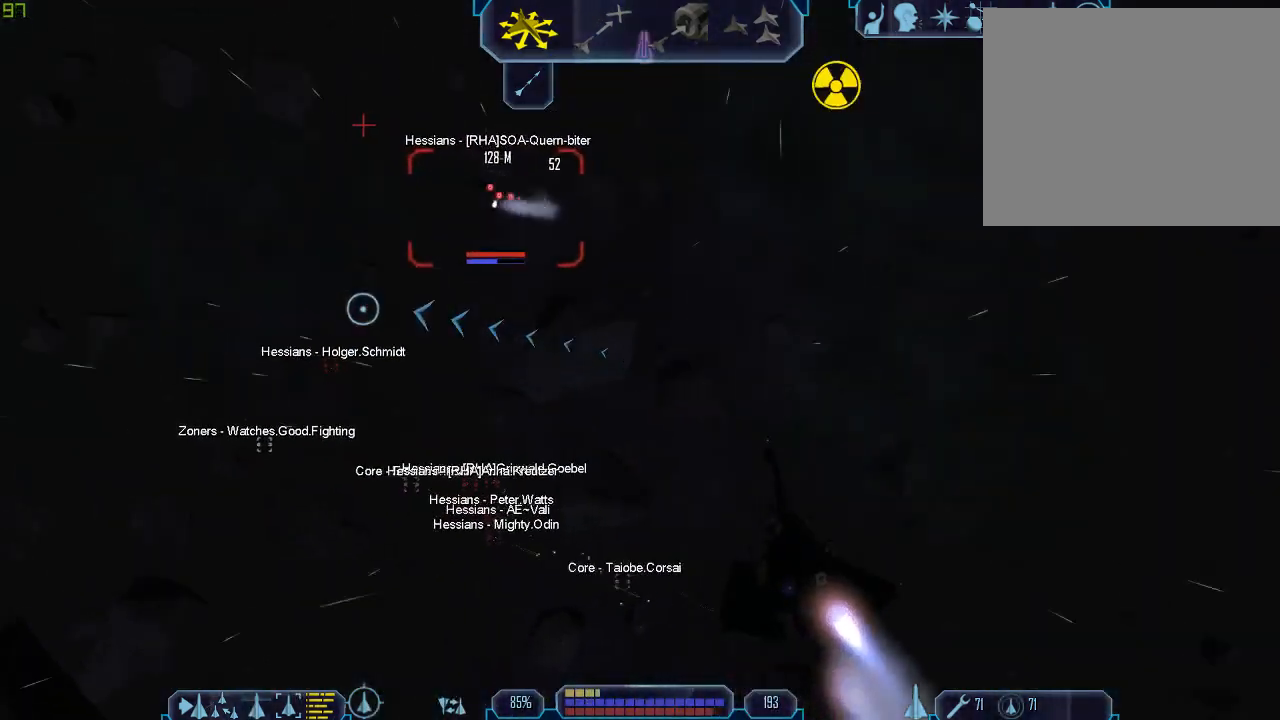
{"keys": ["tab"], "mouse": [], "events": [[33, "1", "down"], [133, "1", "up"], [233, "1", "down"], [333, "1", "up"]]}
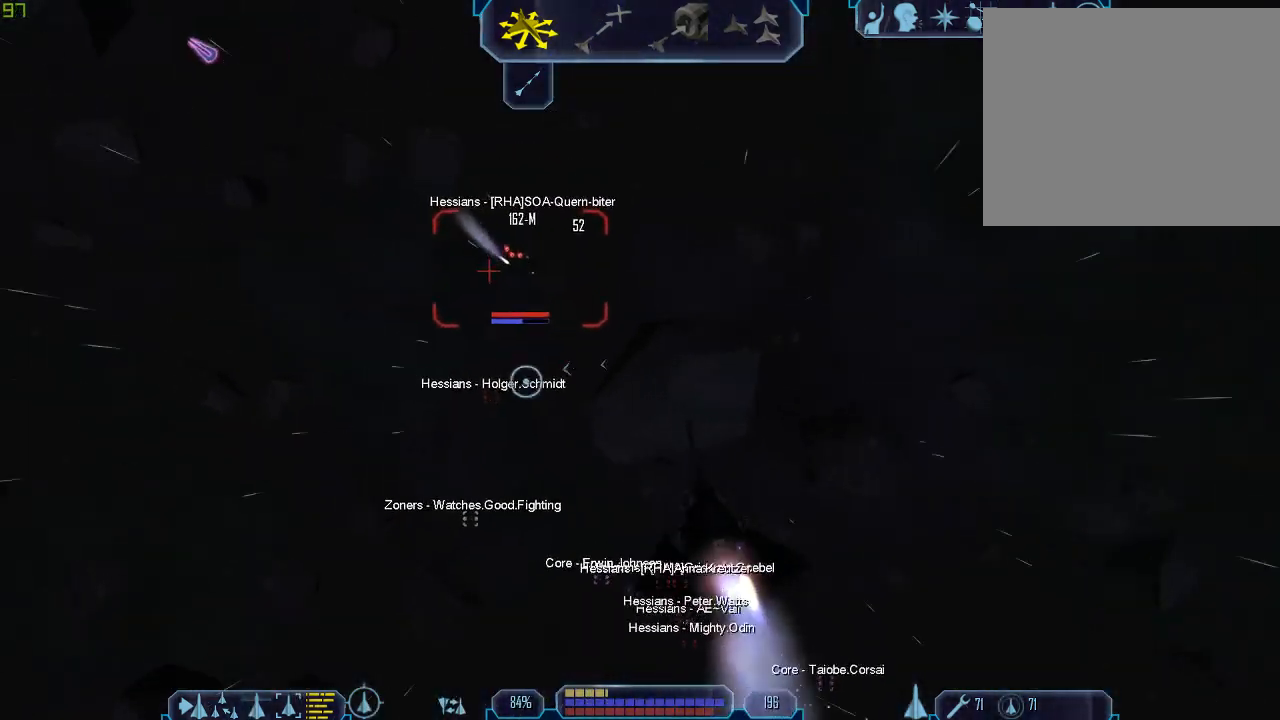
{"keys": ["e", "tab"], "mouse": [], "events": [[133, "tab", "up"], [233, "e", "down"], [500, "tab", "down"]]}
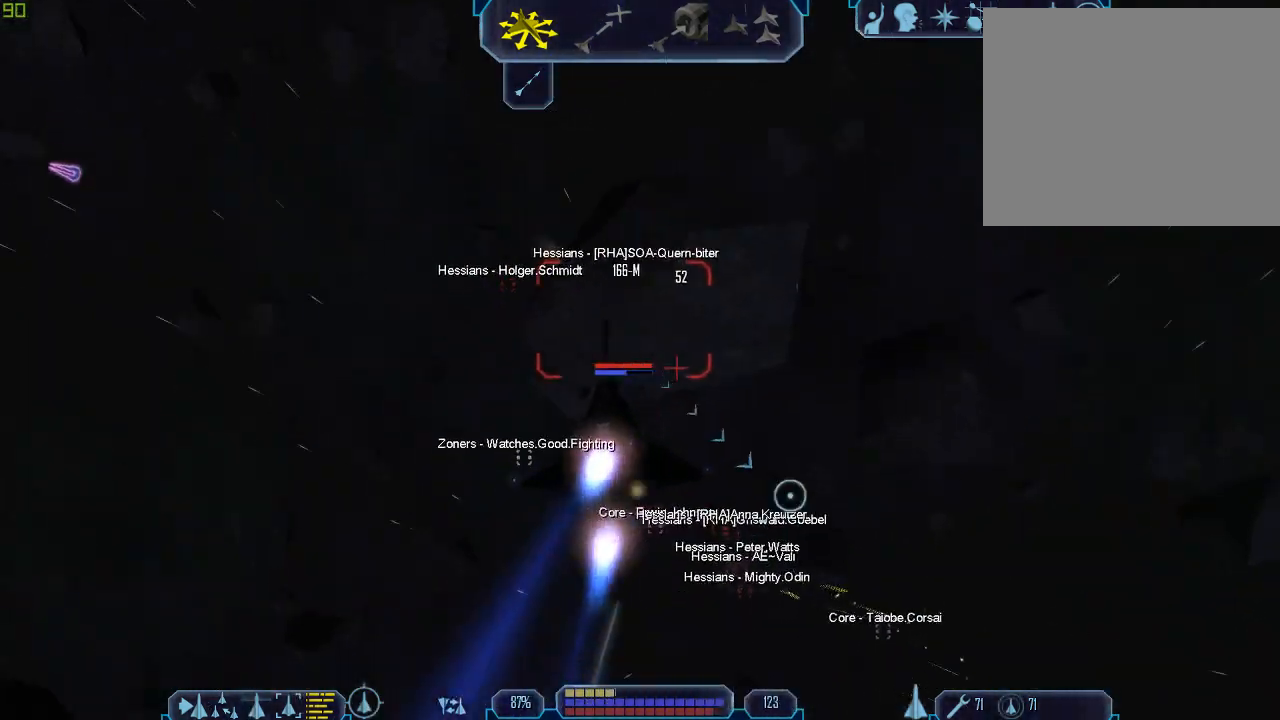
{"keys": ["e", "tab", "w"], "mouse": ["right"], "events": [[433, "mouse_right", "down"], [500, "w", "down"]]}